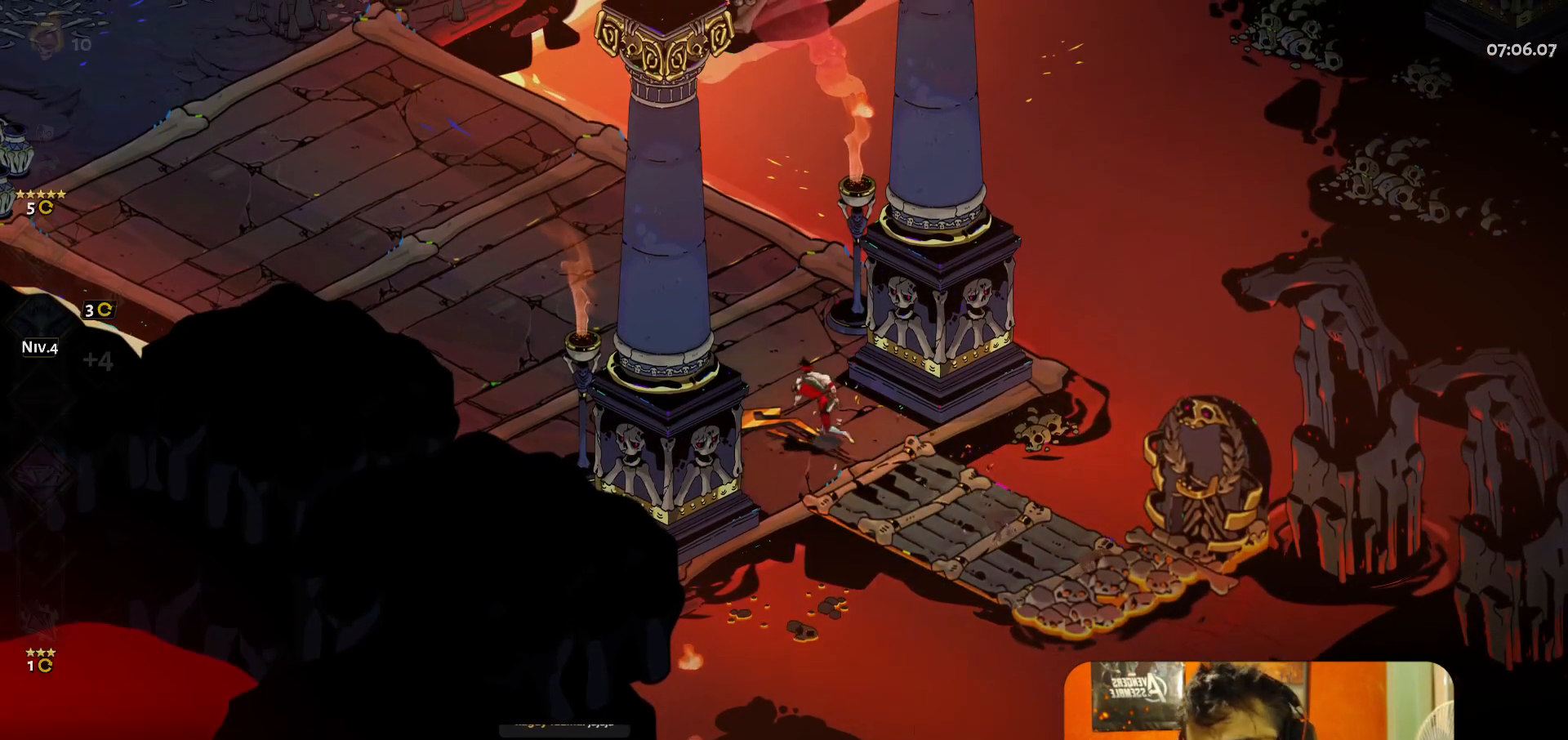
Gameplay with a controller (Xbox layout); each line is a JSON object with the inputs held at the frame after it. "button_events" lists button changes between this image and that frame as [ms after this image, input, new state], when the widget could be followed in between (sticks are given only as held states). Not read: L3 R3 right_stick.
{"buttons": [], "left_stick": "up-left", "button_events": [[417, "A", "down"], [467, "A", "up"]]}
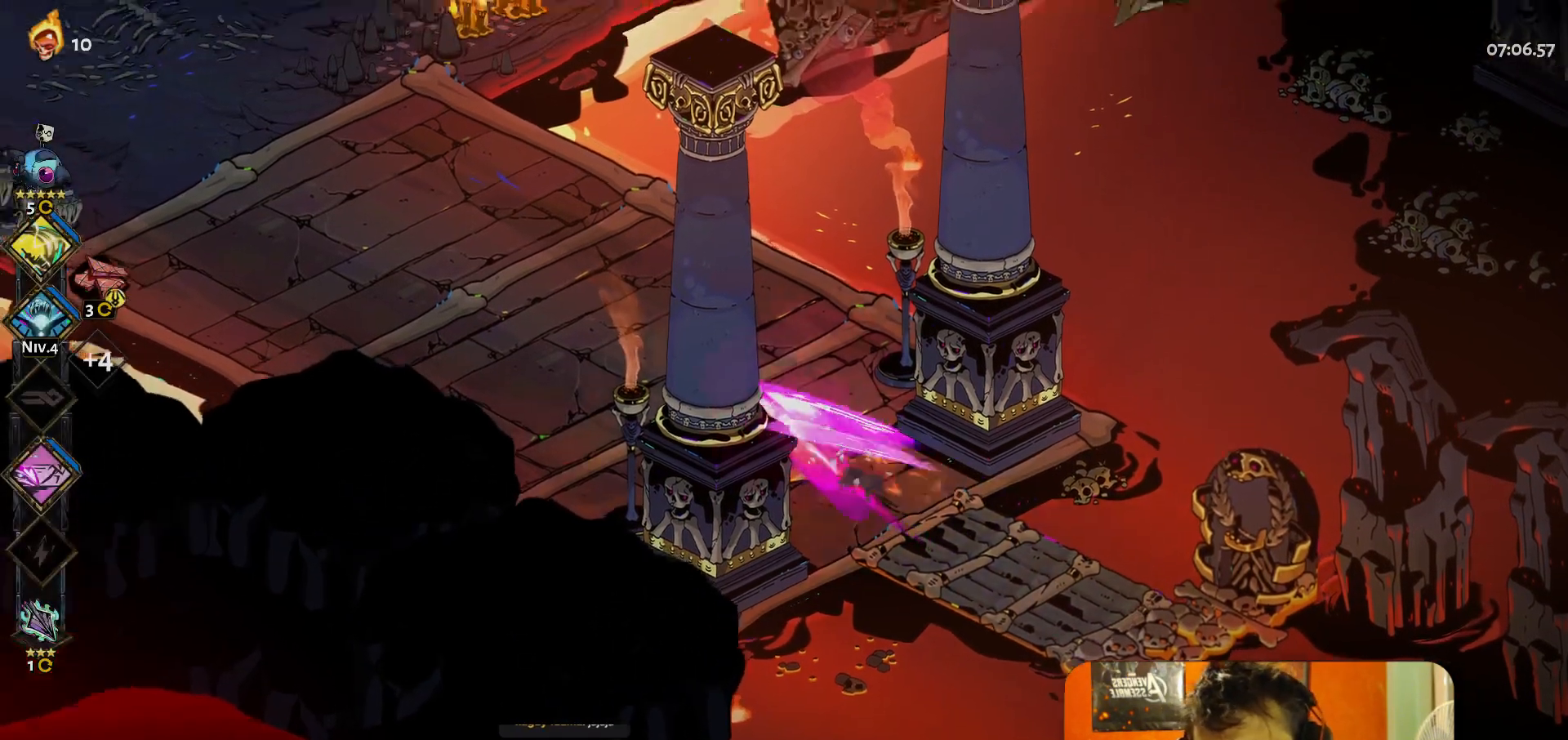
{"buttons": [], "left_stick": "up-left", "button_events": [[33, "A", "down"], [100, "A", "up"]]}
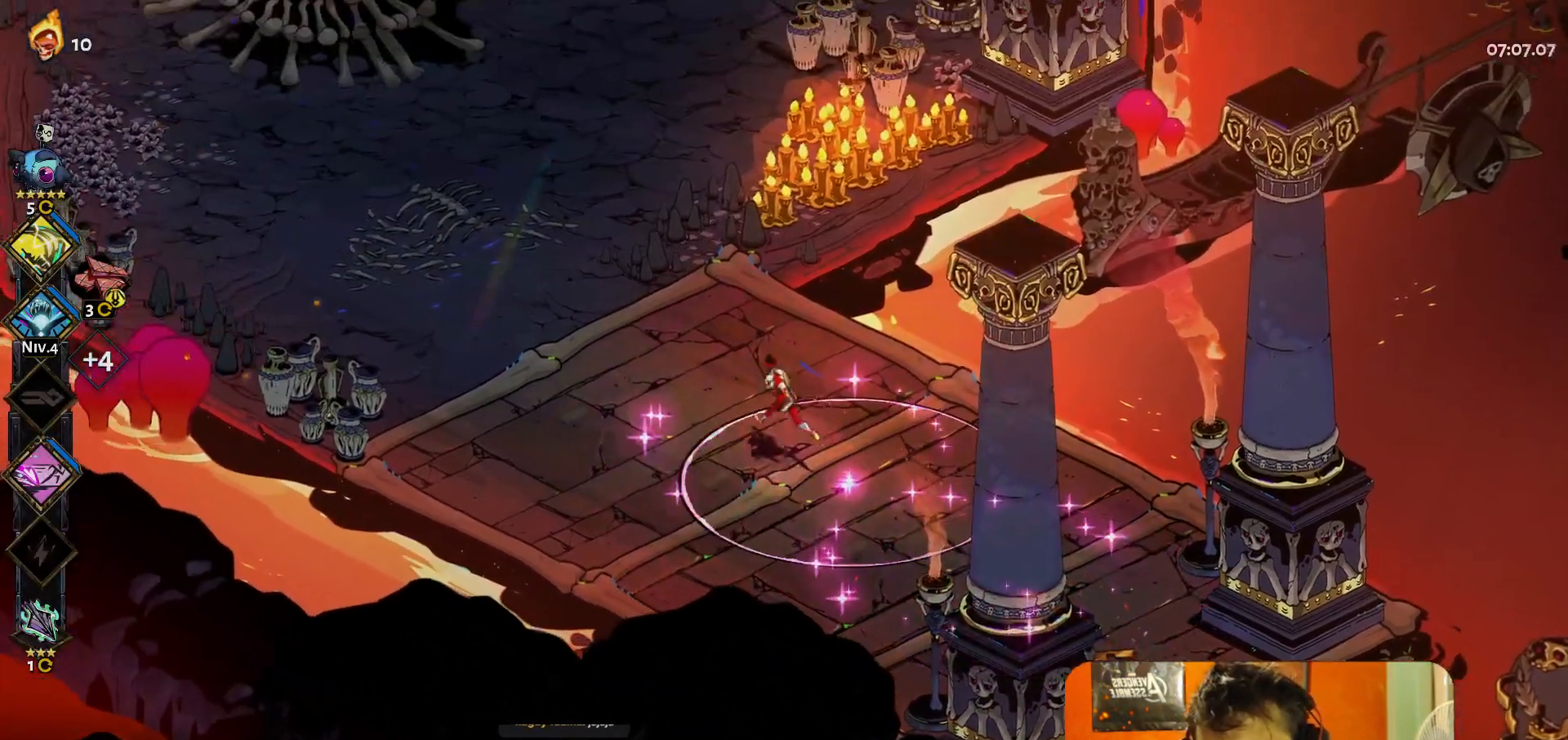
{"buttons": [], "left_stick": "up-left", "button_events": [[383, "A", "down"], [467, "A", "up"]]}
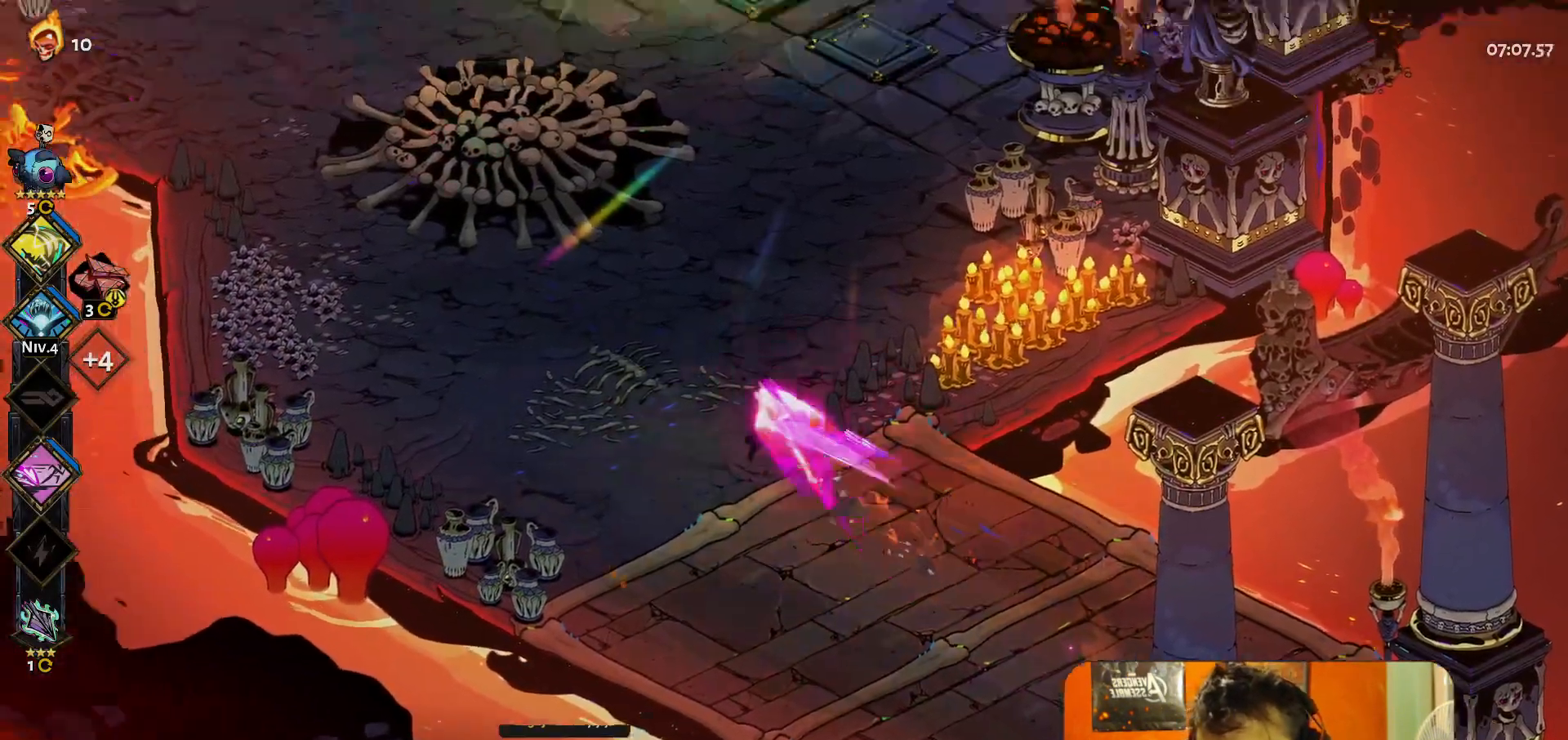
{"buttons": [], "left_stick": "up-left", "button_events": []}
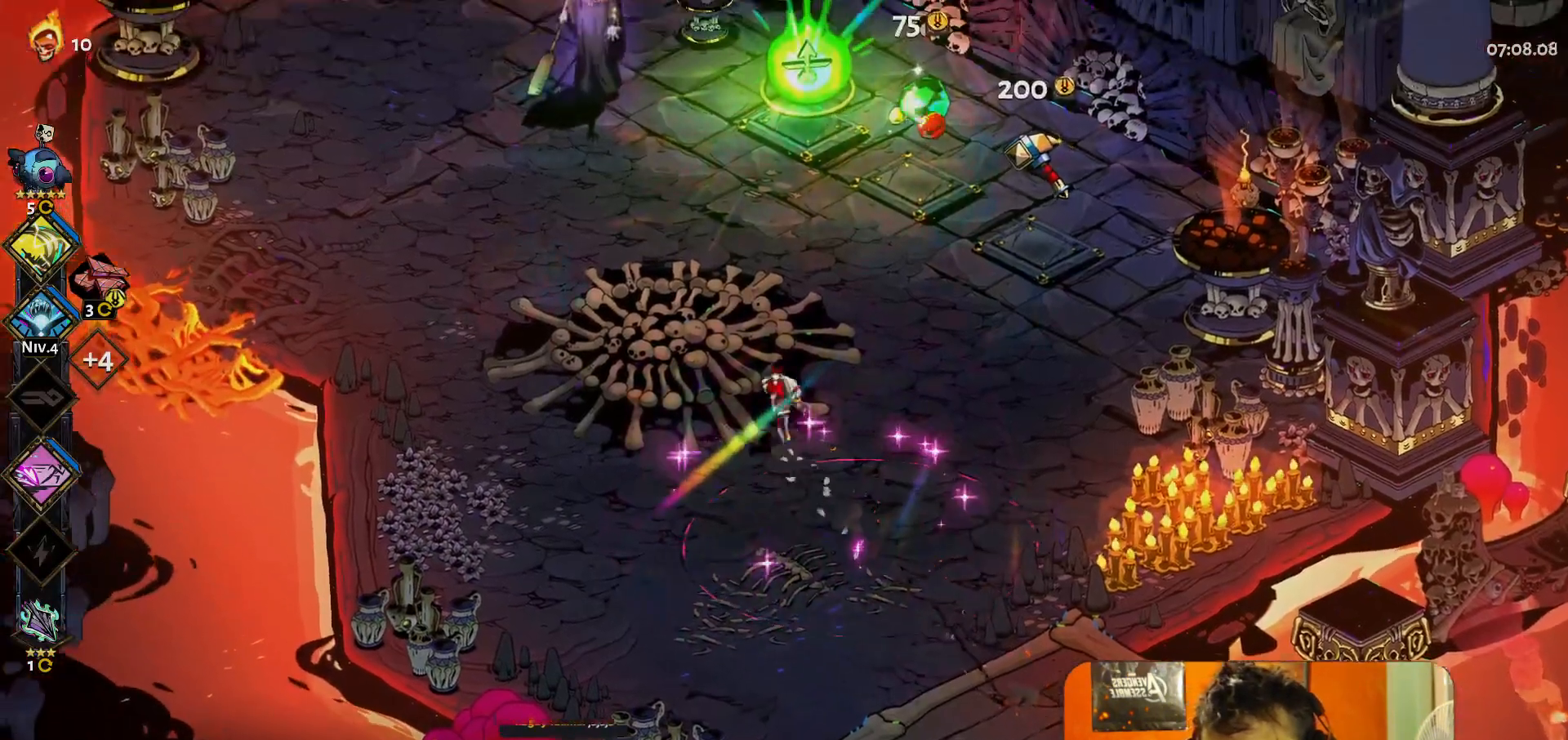
{"buttons": [], "left_stick": "center", "button_events": [[33, "A", "down"], [117, "A", "up"]]}
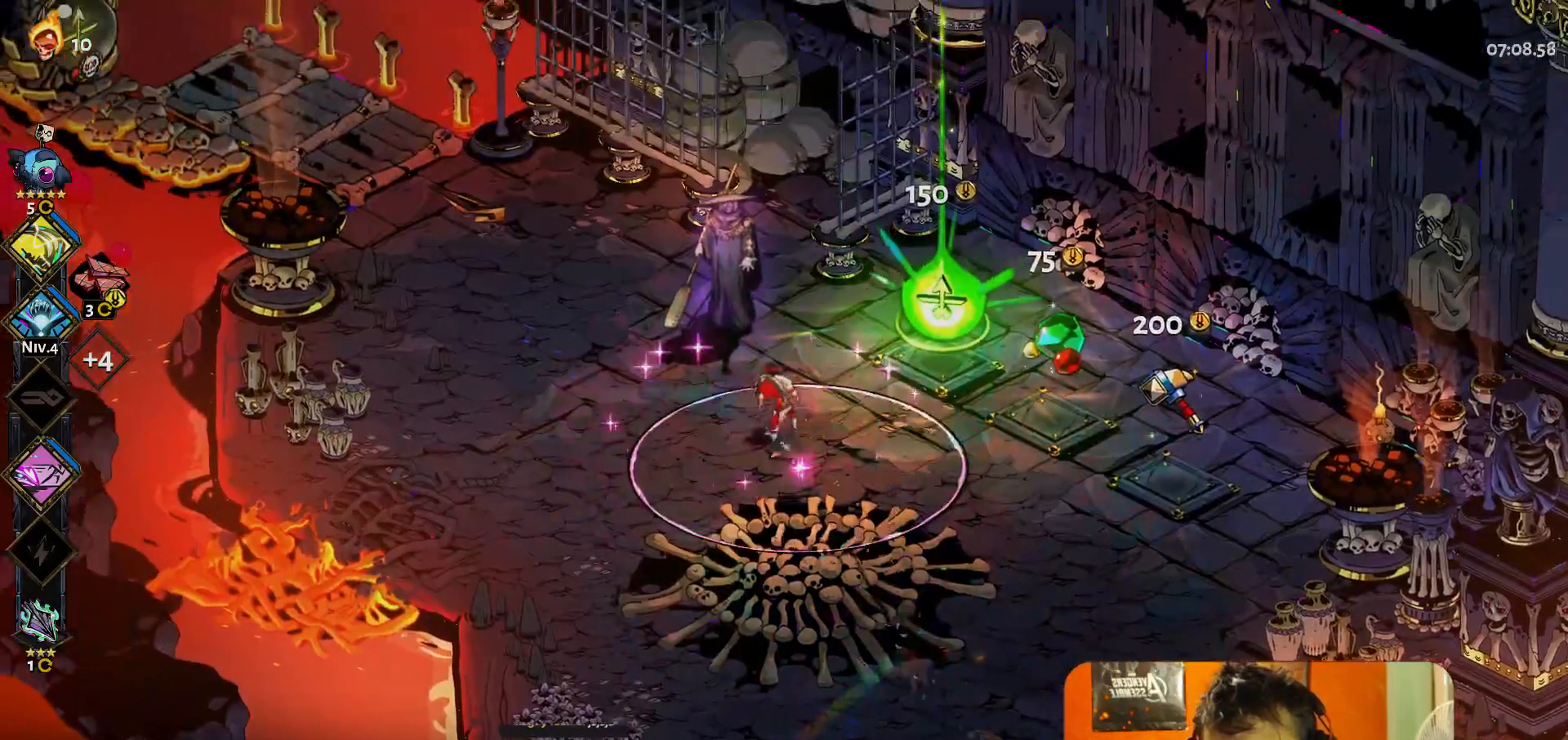
{"buttons": [], "left_stick": "center", "button_events": []}
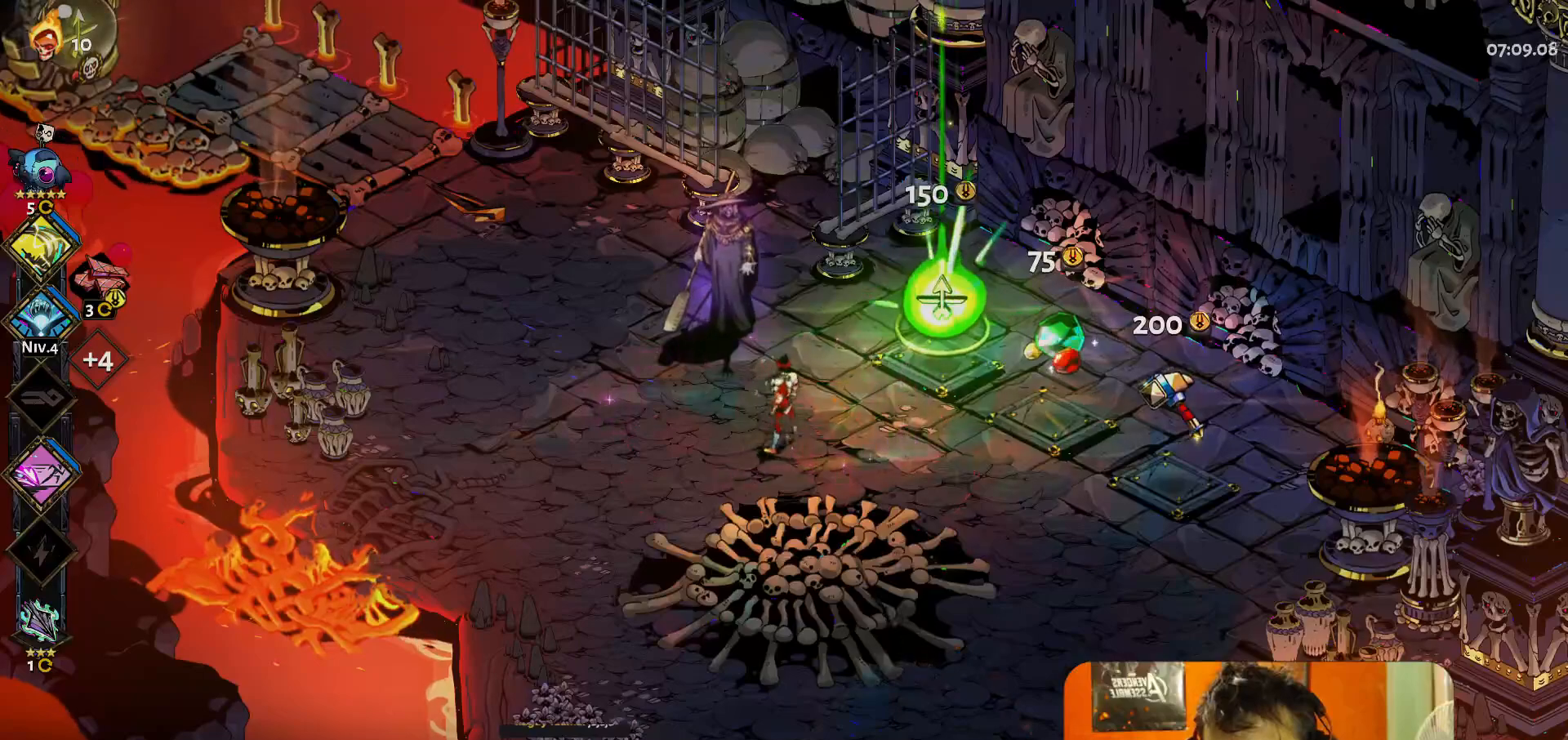
{"buttons": [], "left_stick": "center", "button_events": []}
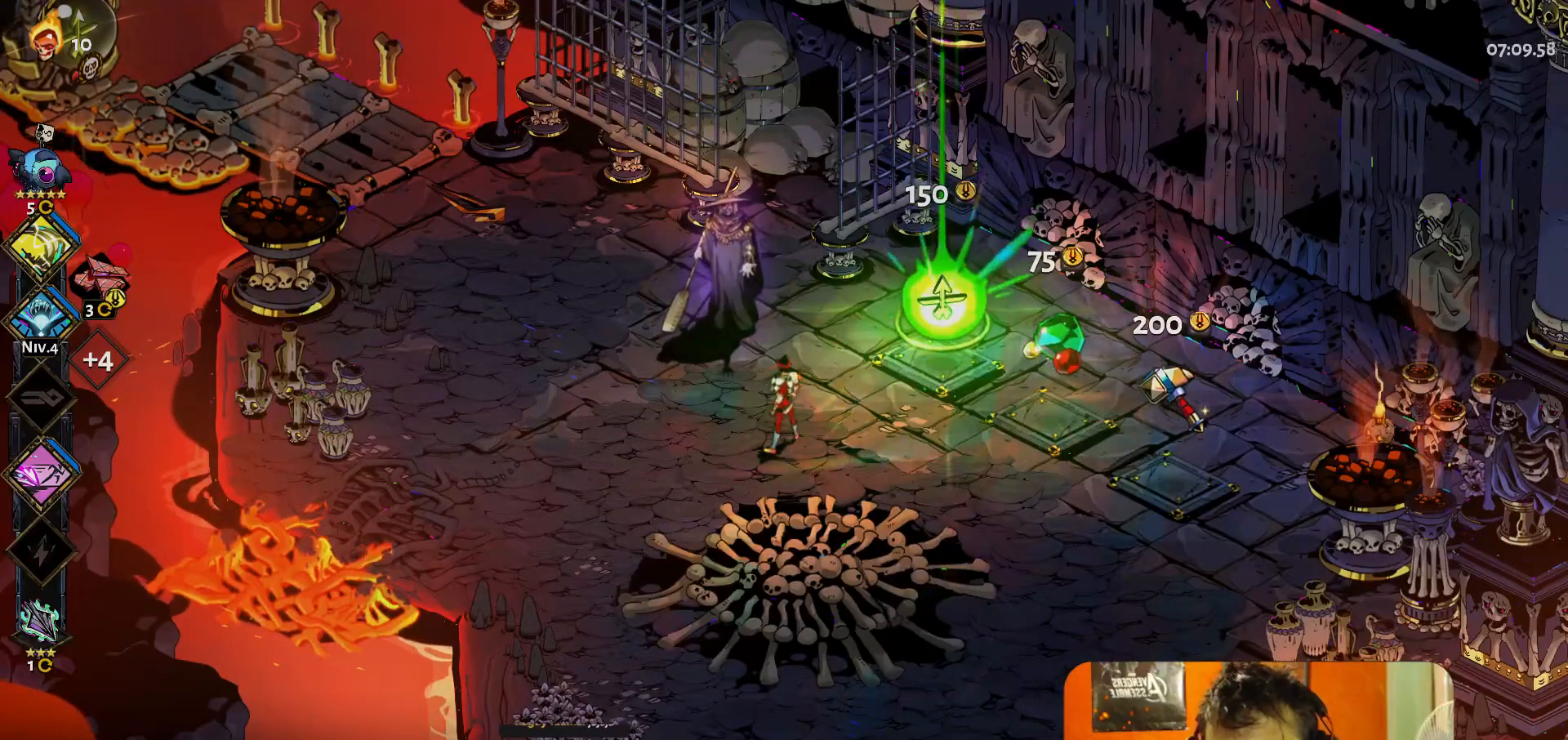
{"buttons": [], "left_stick": "center", "button_events": []}
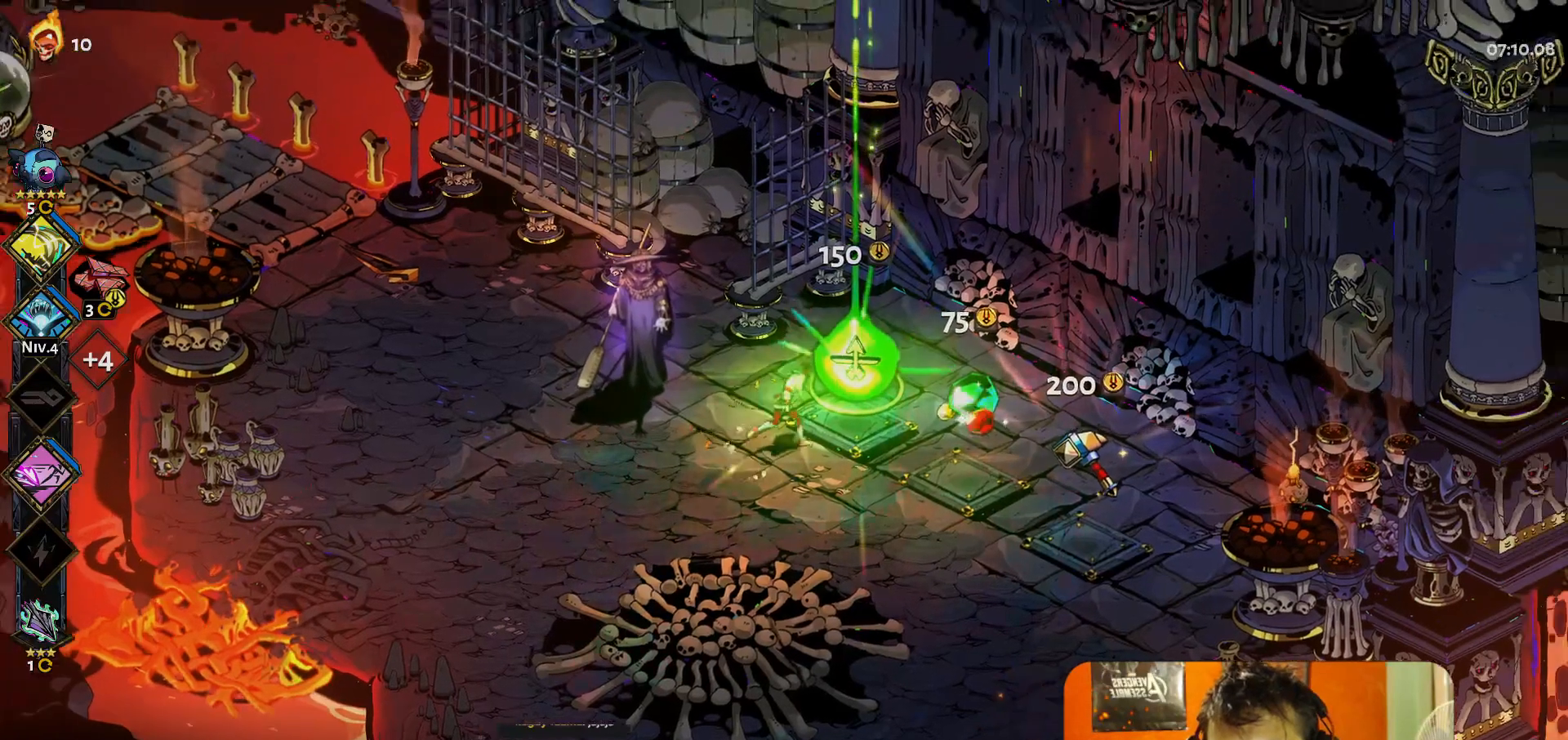
{"buttons": [], "left_stick": "center", "button_events": []}
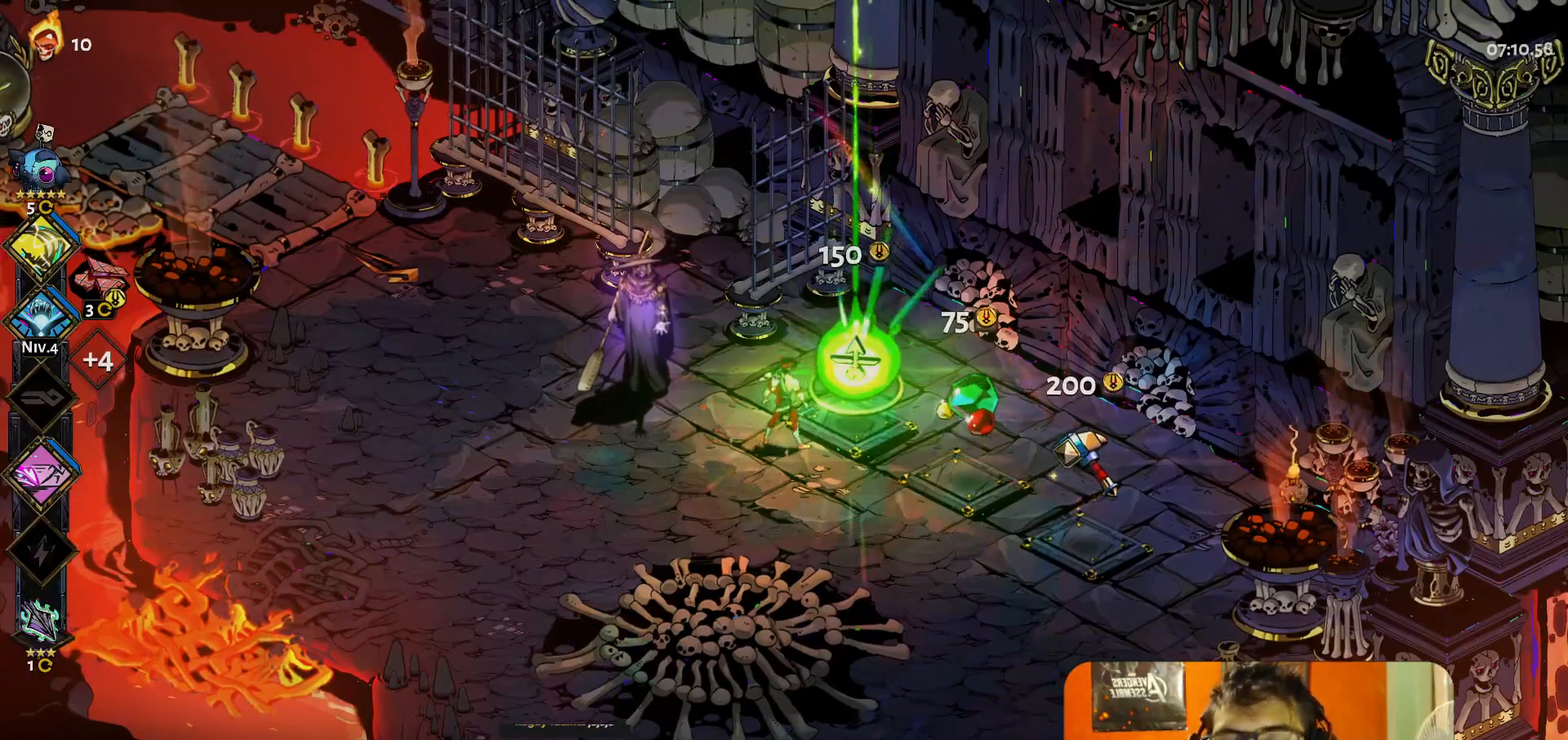
{"buttons": [], "left_stick": "center", "button_events": []}
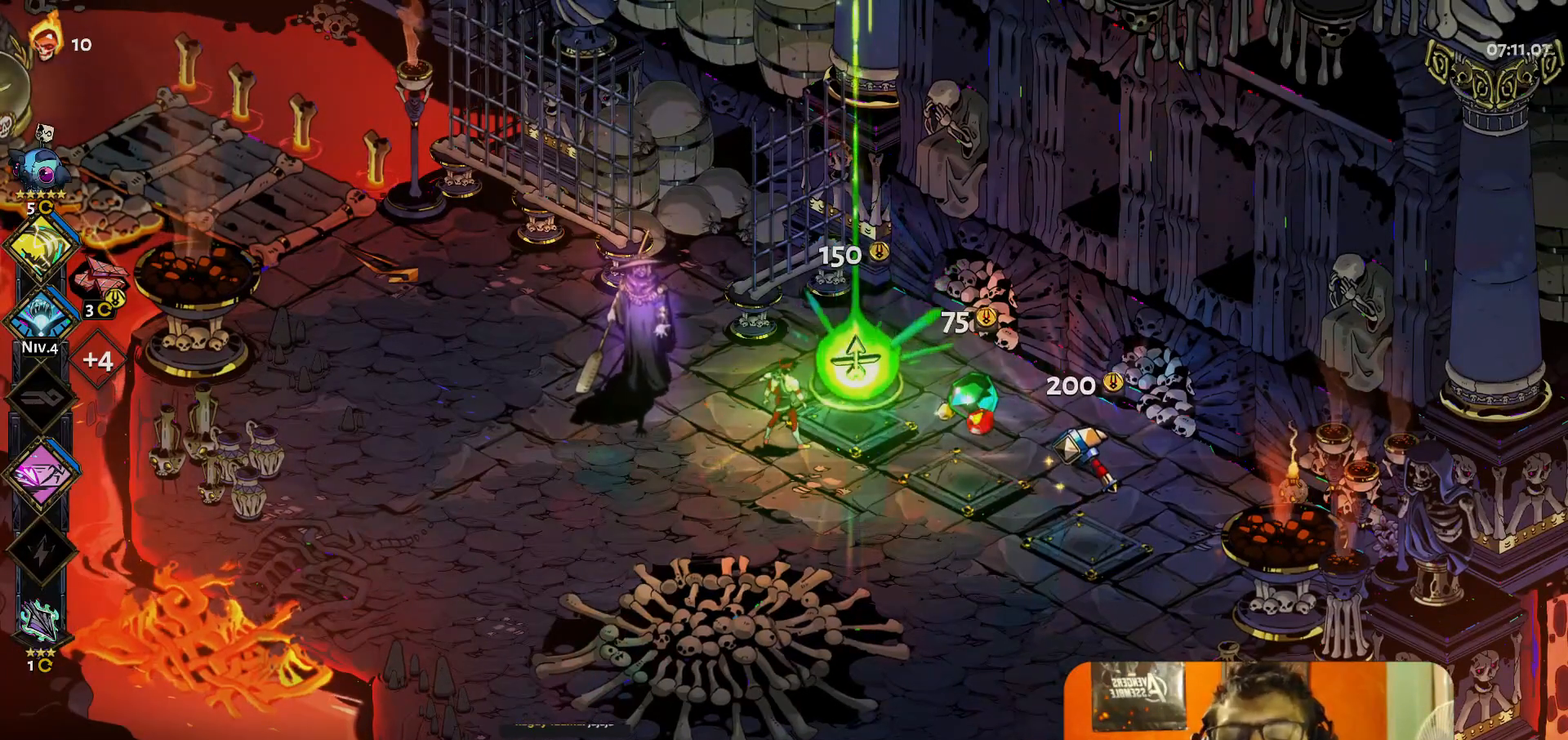
{"buttons": [], "left_stick": "center", "button_events": [[367, "R1", "down"], [450, "R1", "up"]]}
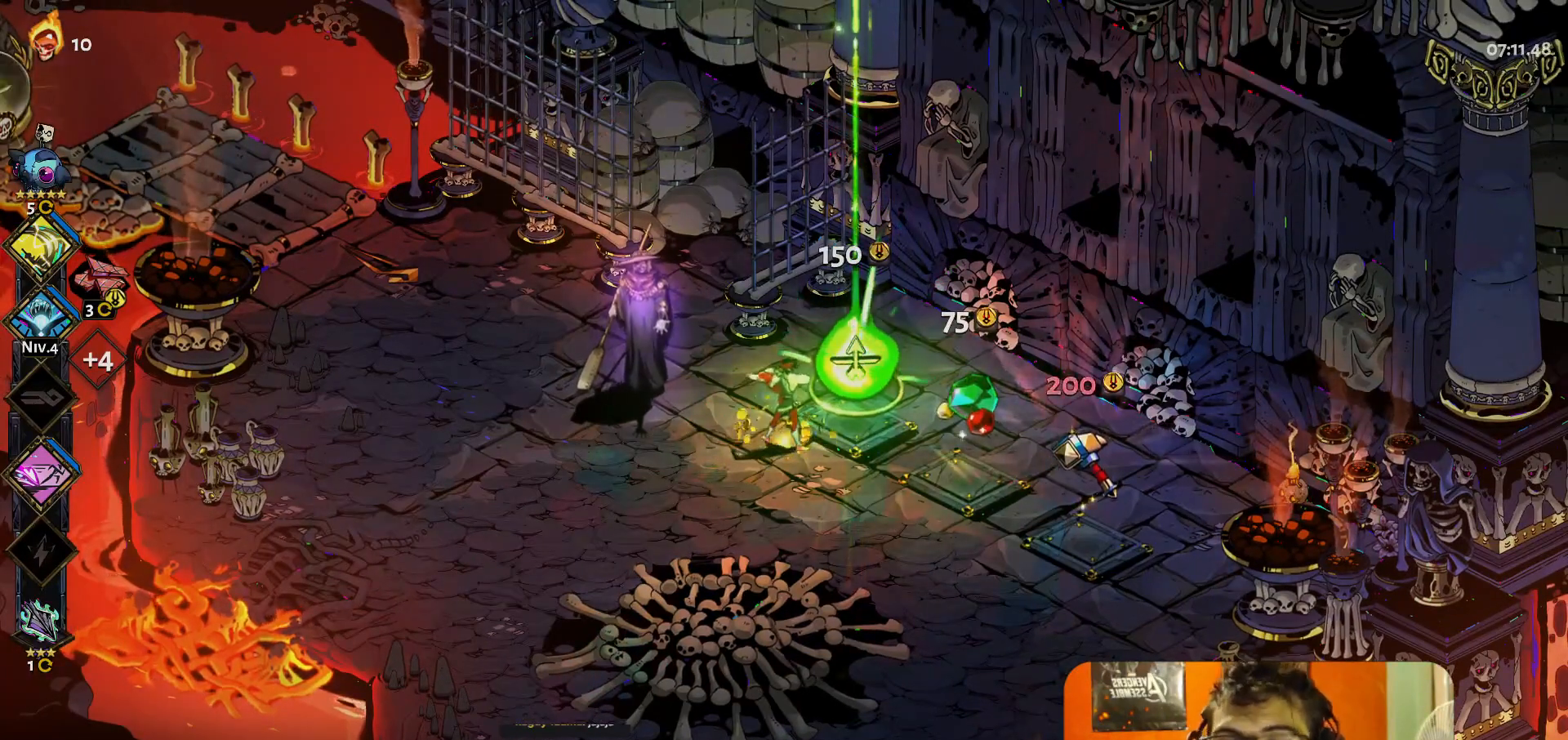
{"buttons": [], "left_stick": "center", "button_events": []}
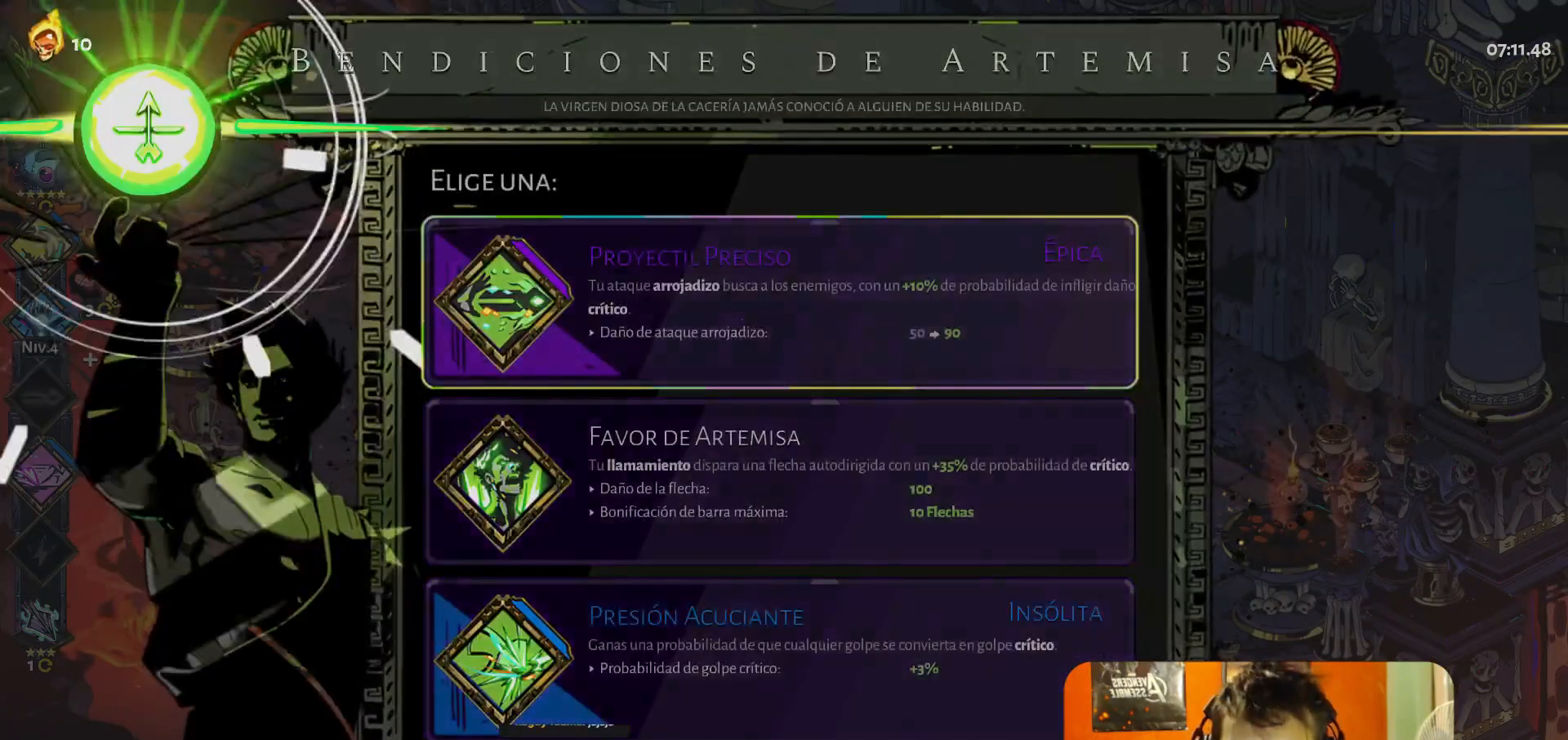
{"buttons": [], "left_stick": "center", "button_events": []}
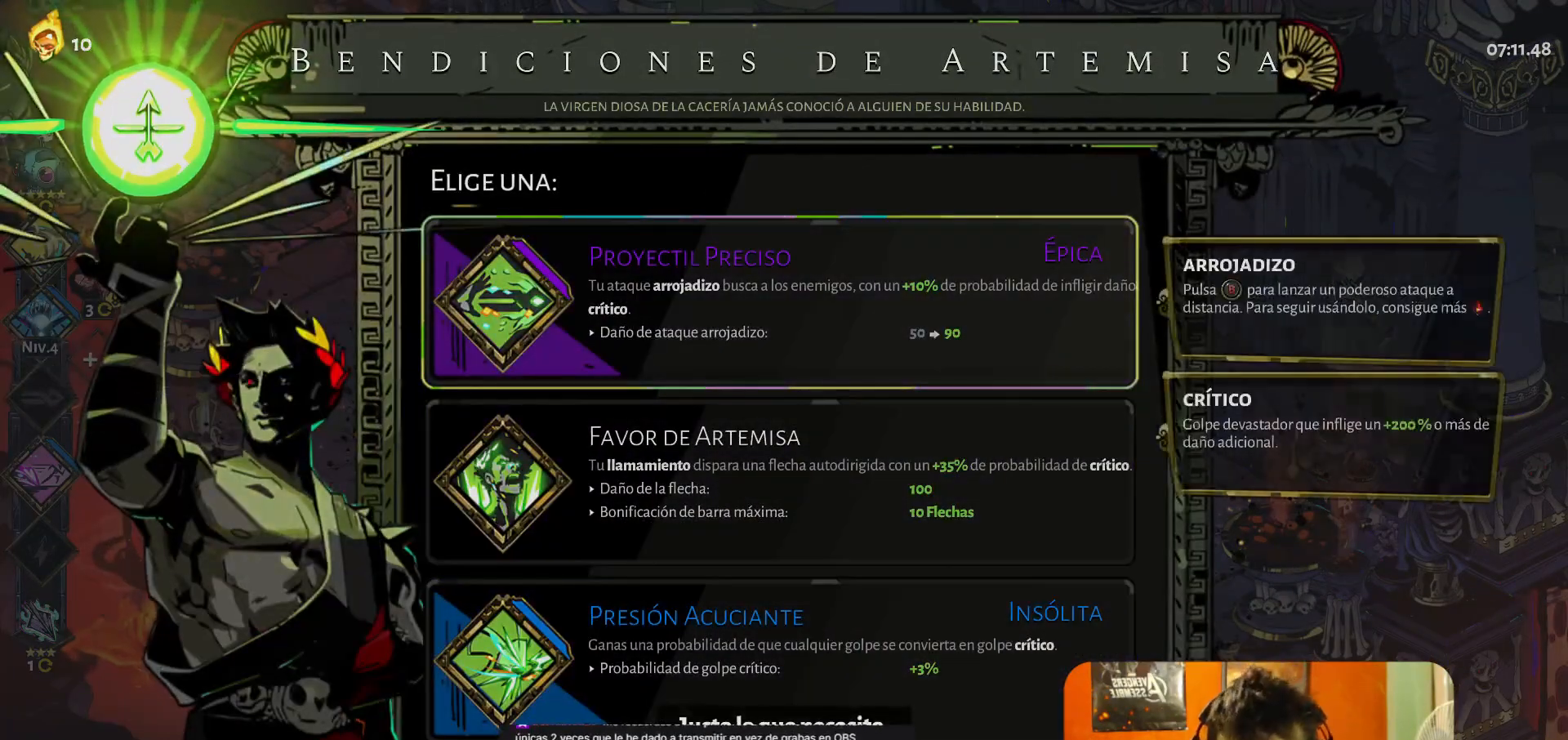
{"buttons": [], "left_stick": "down", "button_events": []}
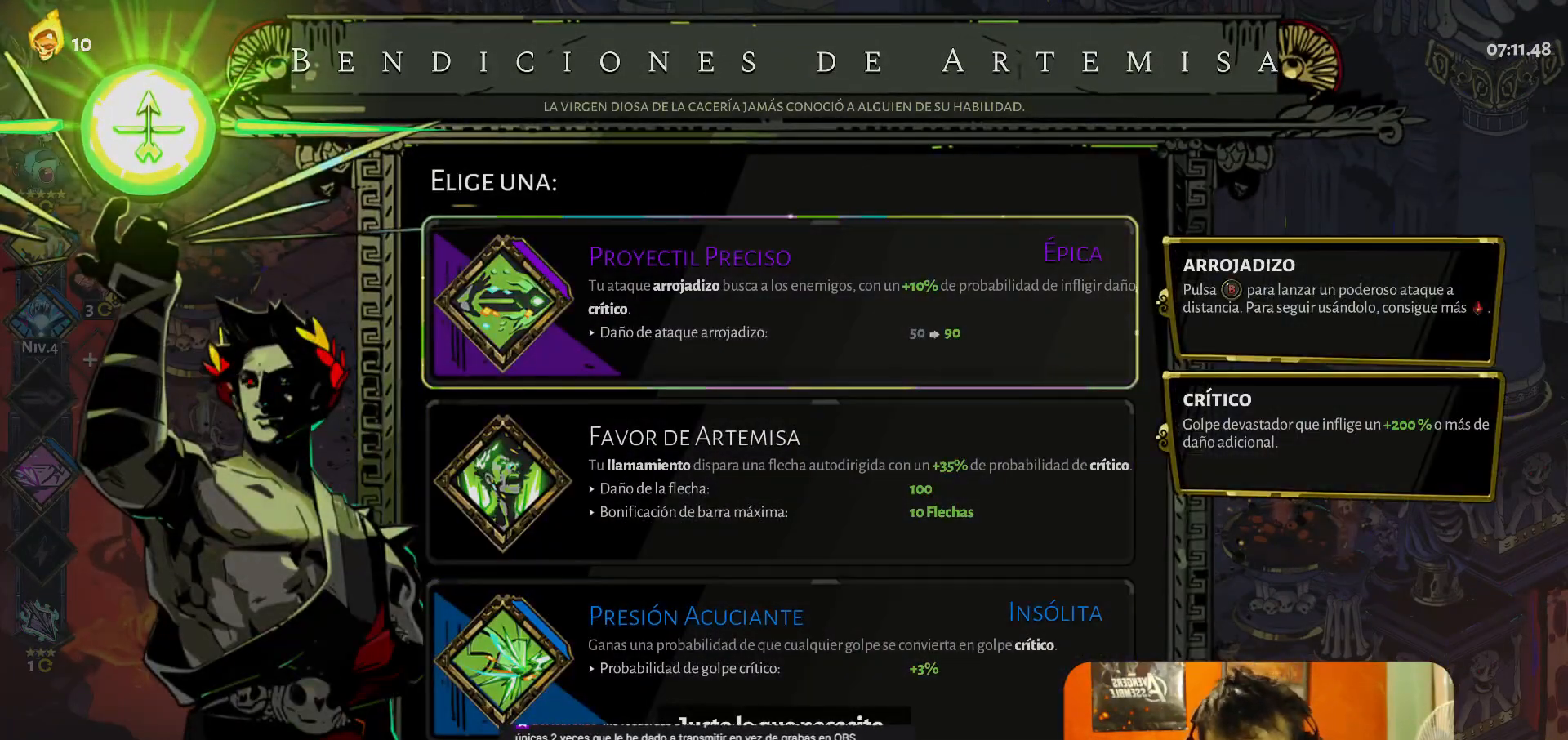
{"buttons": [], "left_stick": "center", "button_events": []}
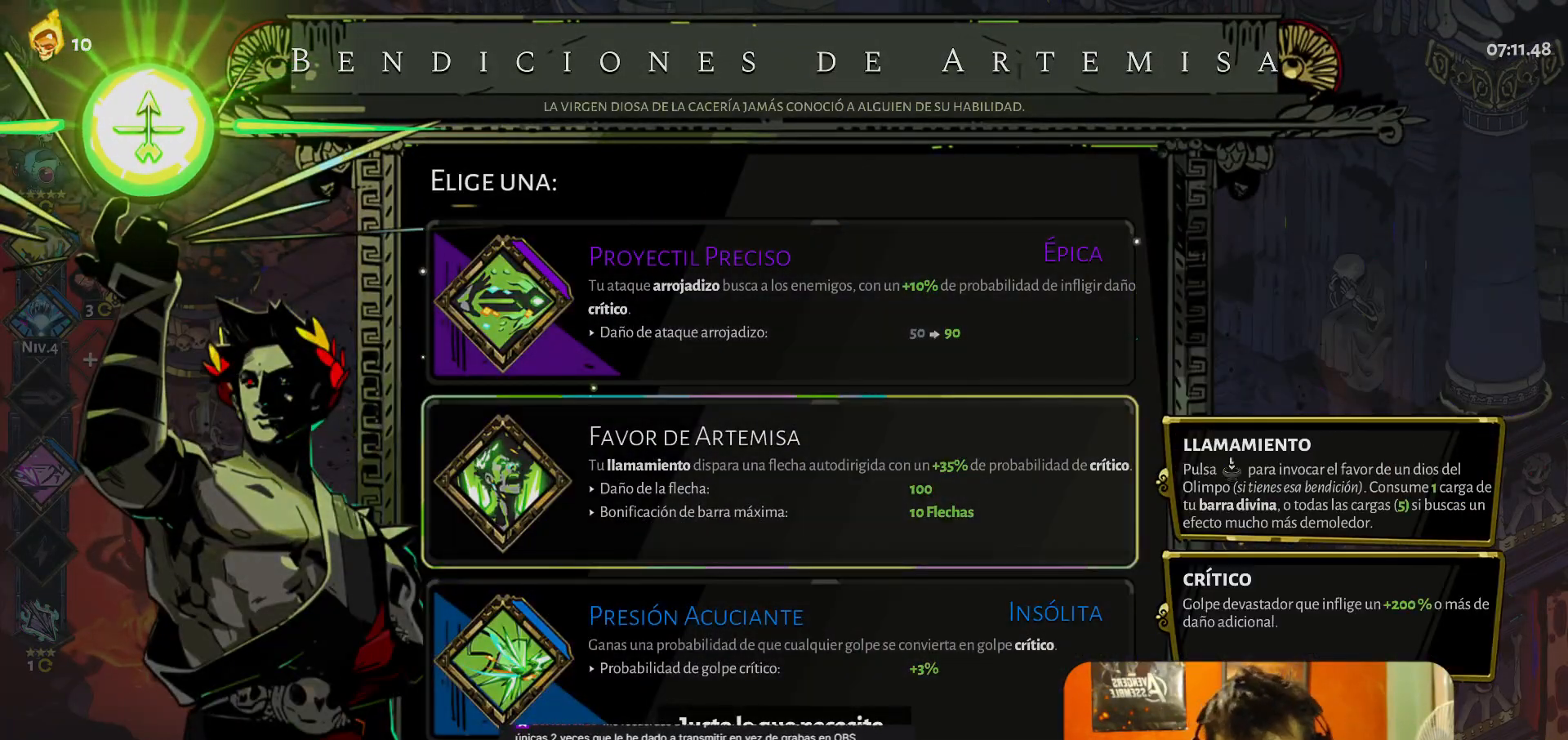
{"buttons": [], "left_stick": "center", "button_events": []}
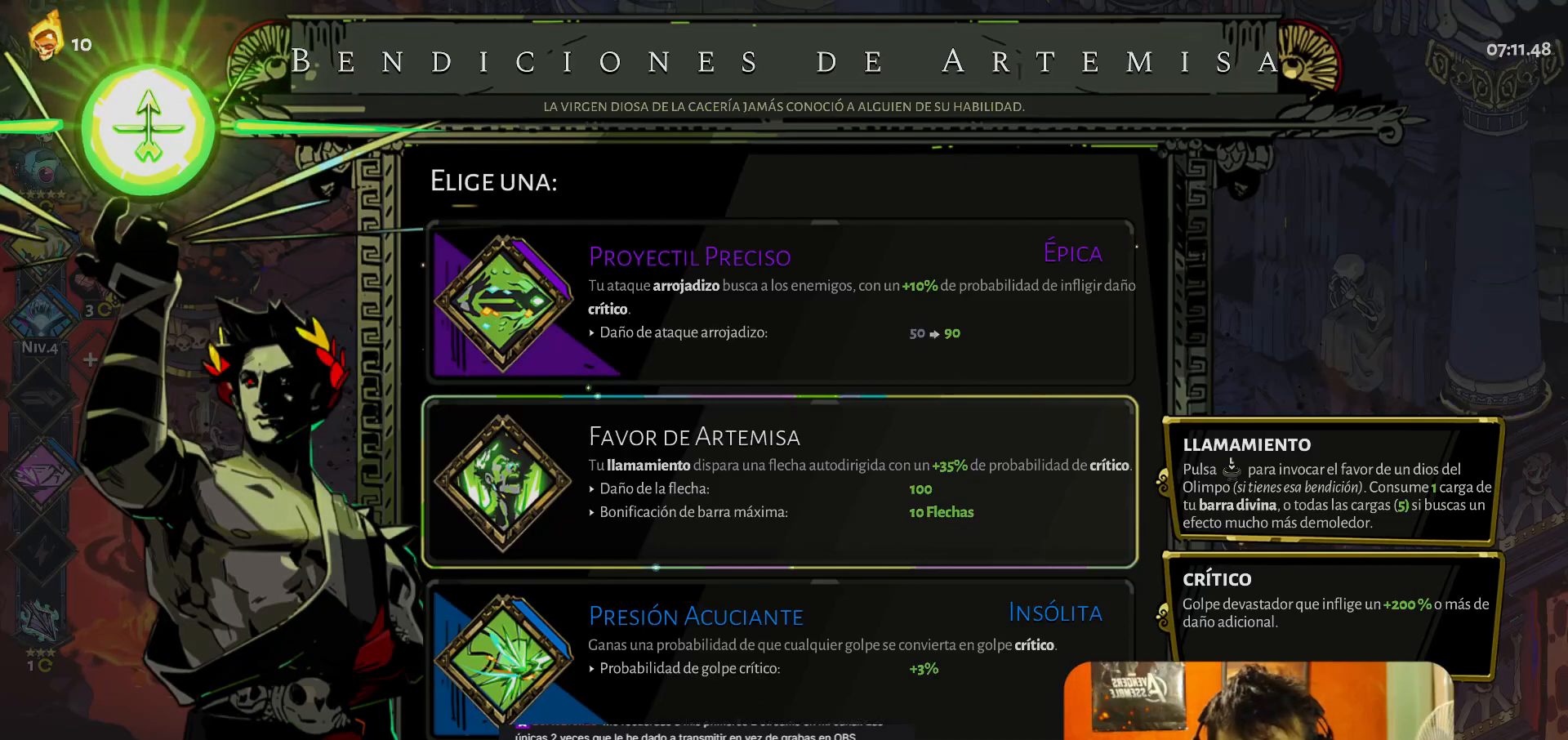
{"buttons": [], "left_stick": "center", "button_events": [[367, "A", "down"], [433, "A", "up"]]}
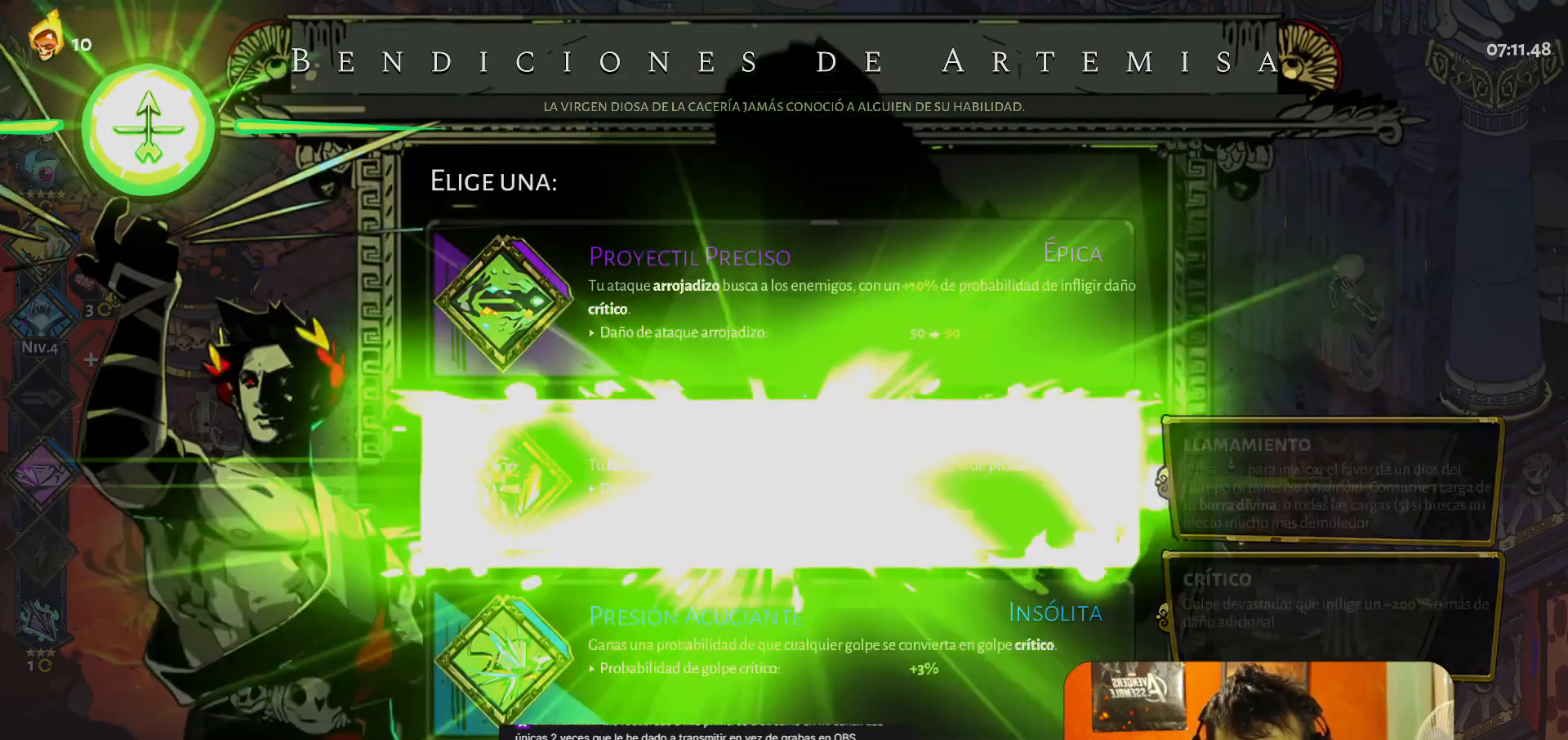
{"buttons": [], "left_stick": "left", "button_events": [[350, "A", "down"], [433, "A", "up"]]}
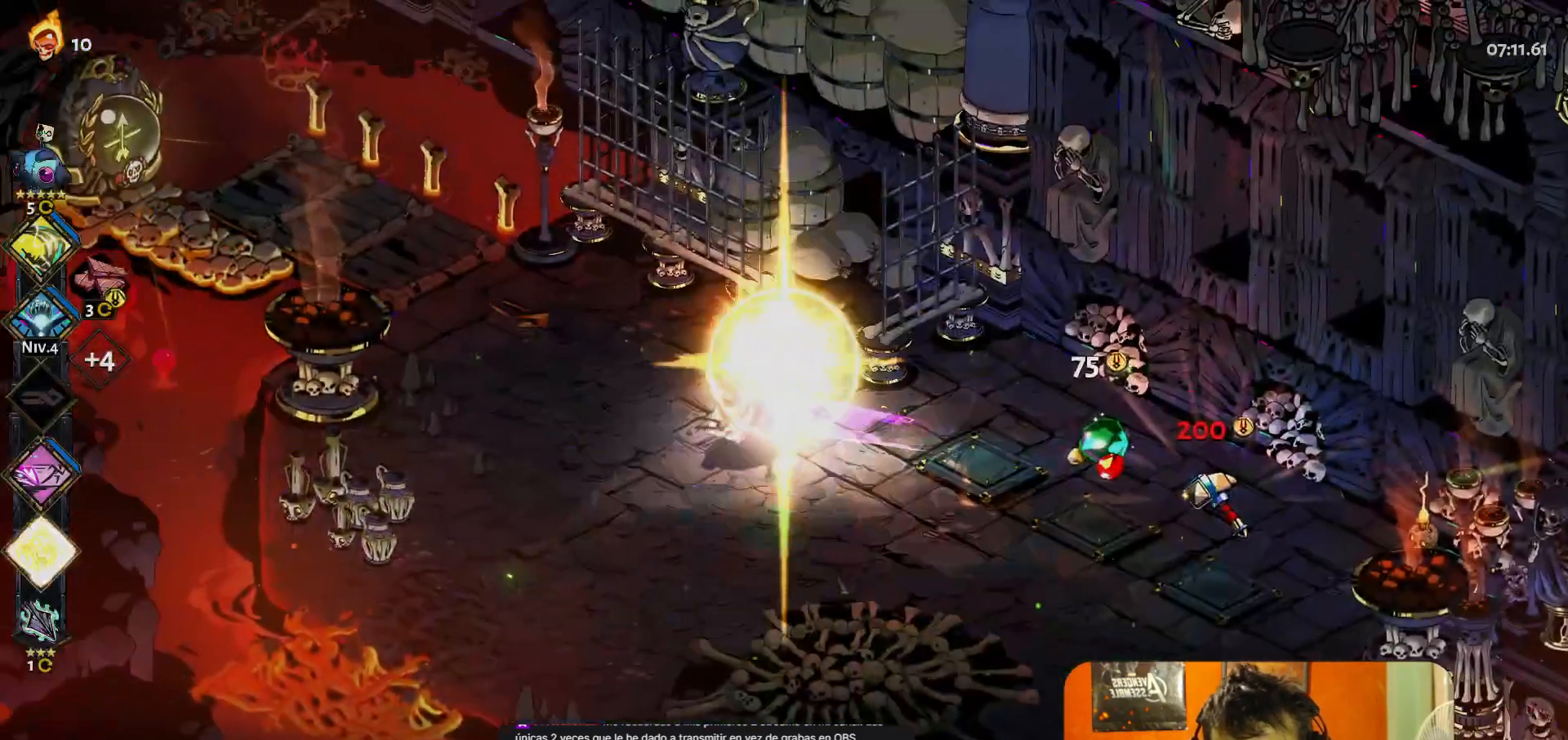
{"buttons": [], "left_stick": "up-left", "button_events": []}
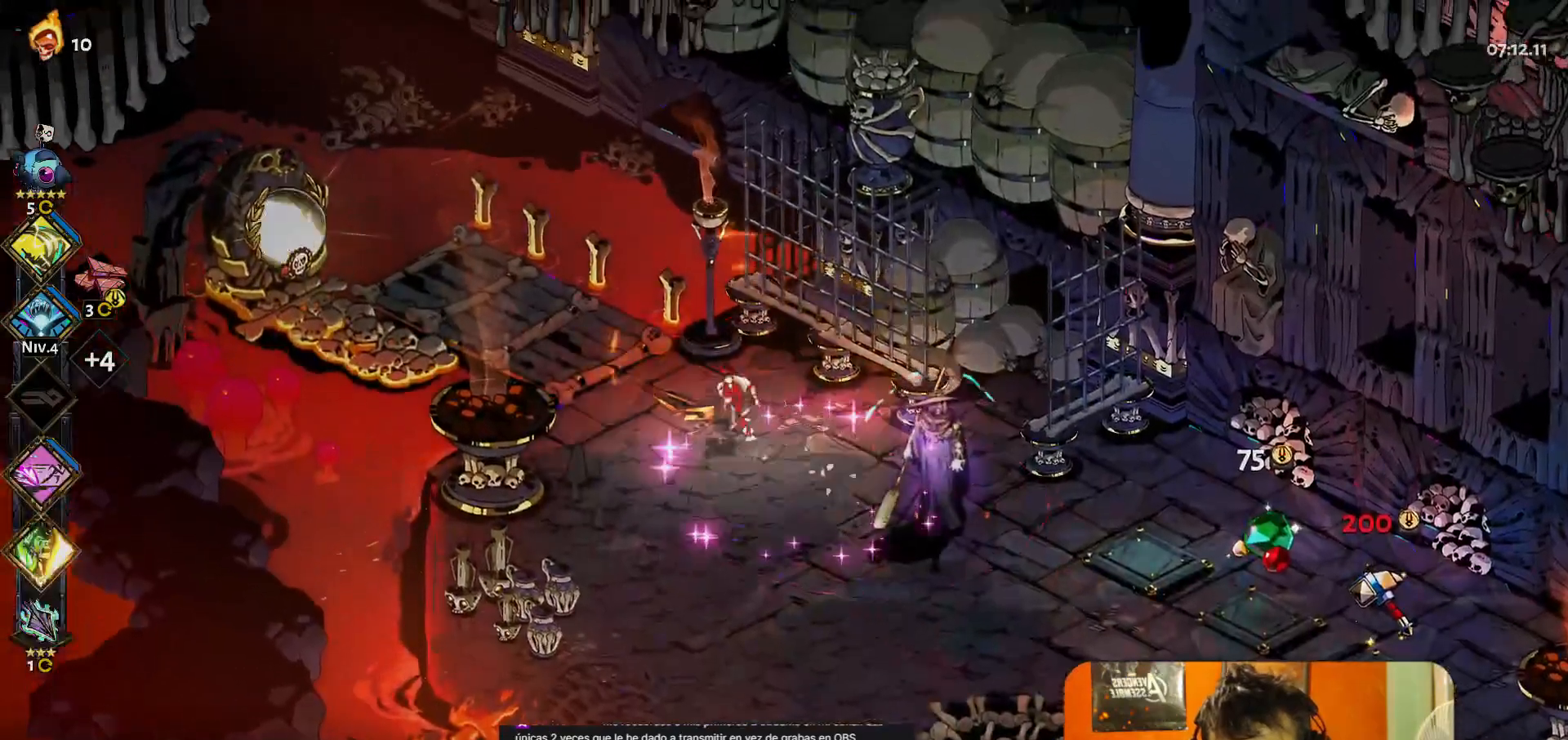
{"buttons": [], "left_stick": "up-left", "button_events": []}
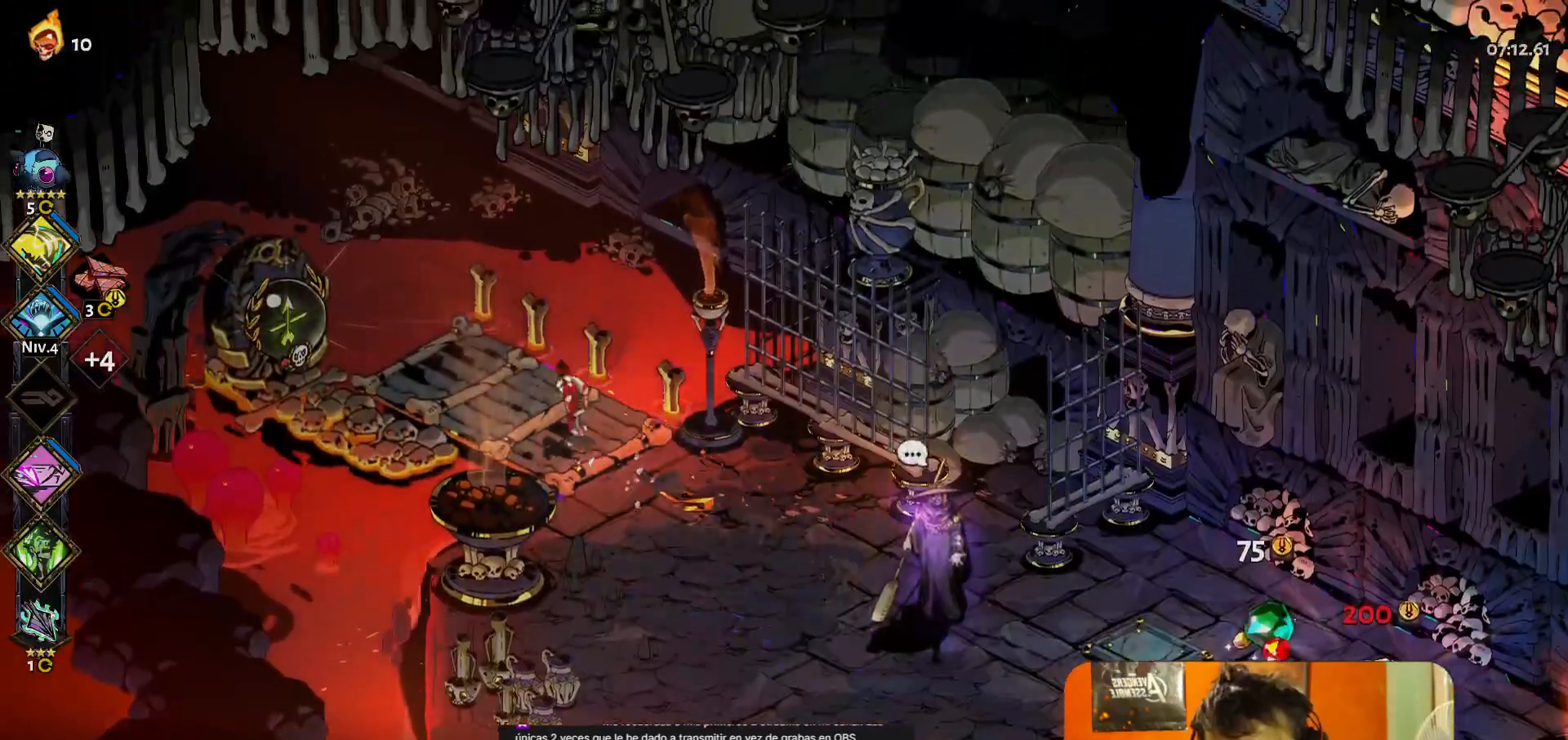
{"buttons": [], "left_stick": "center", "button_events": [[217, "R1", "down"], [283, "R1", "up"], [350, "R1", "down"], [400, "R1", "up"]]}